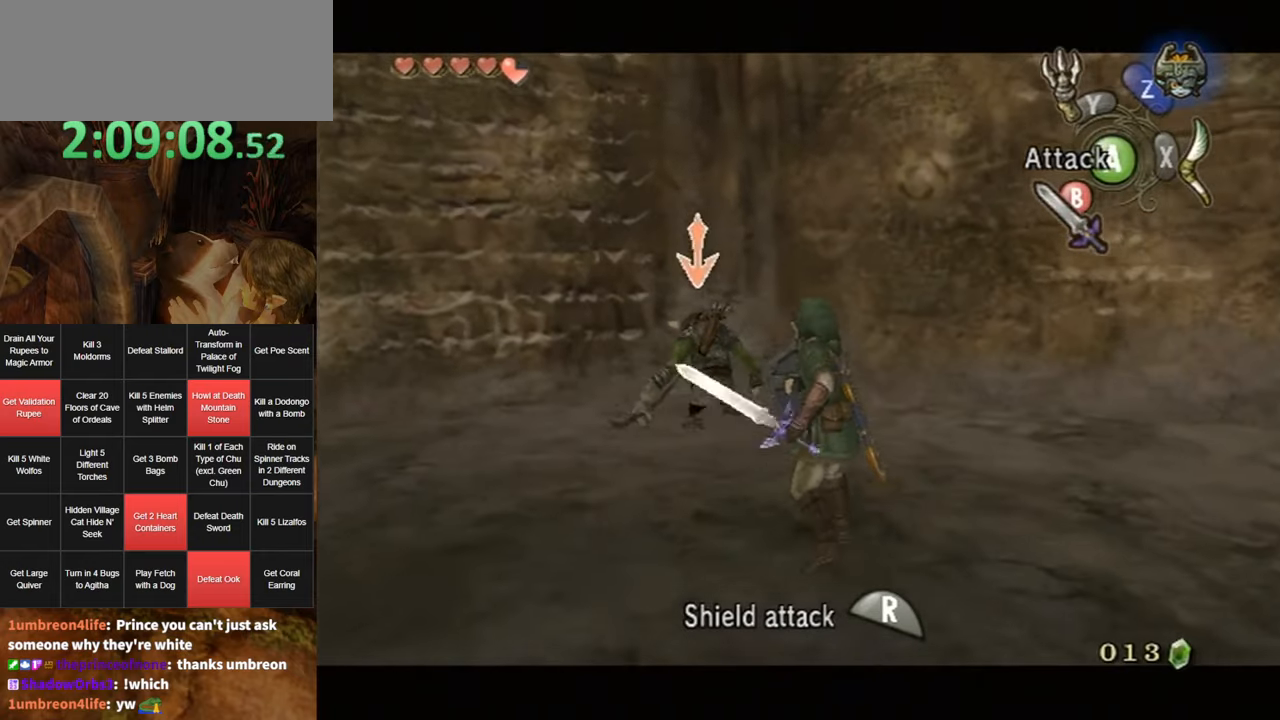
Gameplay with a controller (Nintendo layout); each line is a JSON object with the inputs held at the frame after it. "events" lists button and stick changes between this image and that frame as [ms after this image, input, new state], when the widget could be followed in between. Not read: L3 R3.
{"buttons": ["L1"], "left_stick": "up", "right_stick": "center", "events": []}
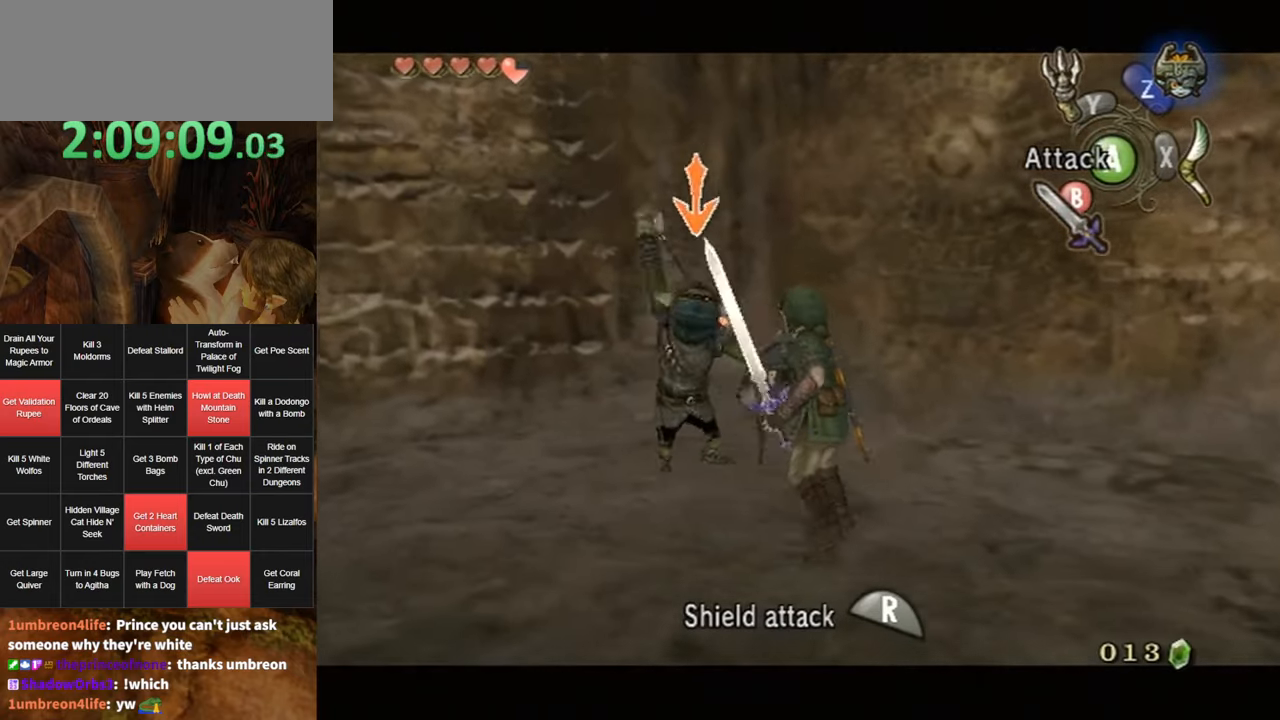
{"buttons": ["L1"], "left_stick": "up", "right_stick": "center", "events": [[200, "R1", "down"], [350, "R1", "up"]]}
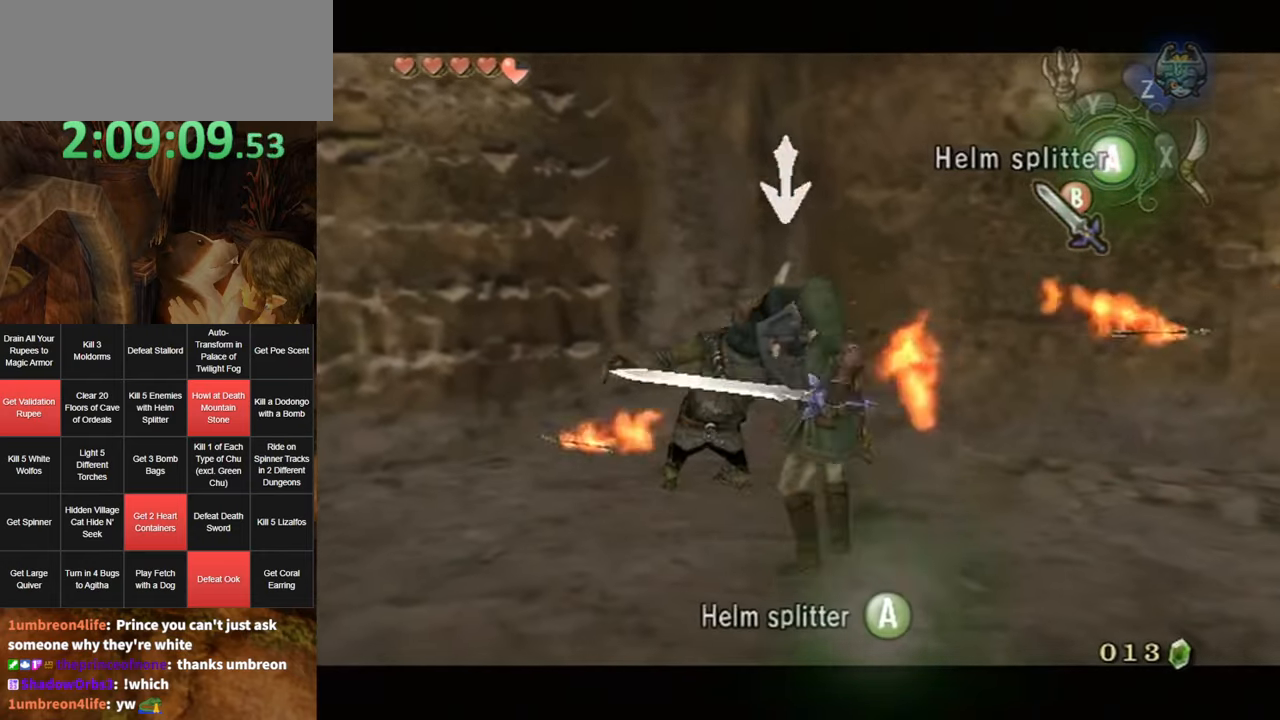
{"buttons": ["A", "L1"], "left_stick": "center", "right_stick": "center", "events": [[17, "left_stick", "center"], [217, "A", "down"], [267, "A", "up"], [367, "A", "down"], [417, "A", "up"], [483, "A", "down"]]}
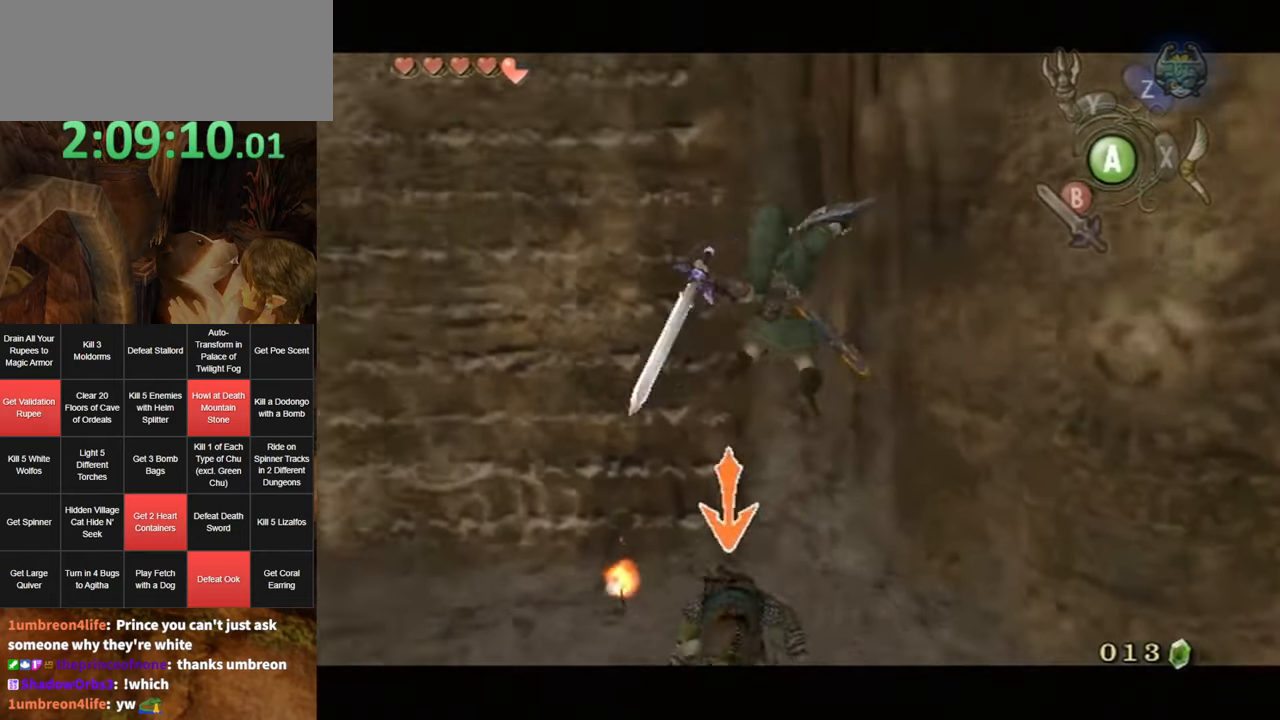
{"buttons": ["L1"], "left_stick": "center", "right_stick": "center", "events": [[50, "A", "up"]]}
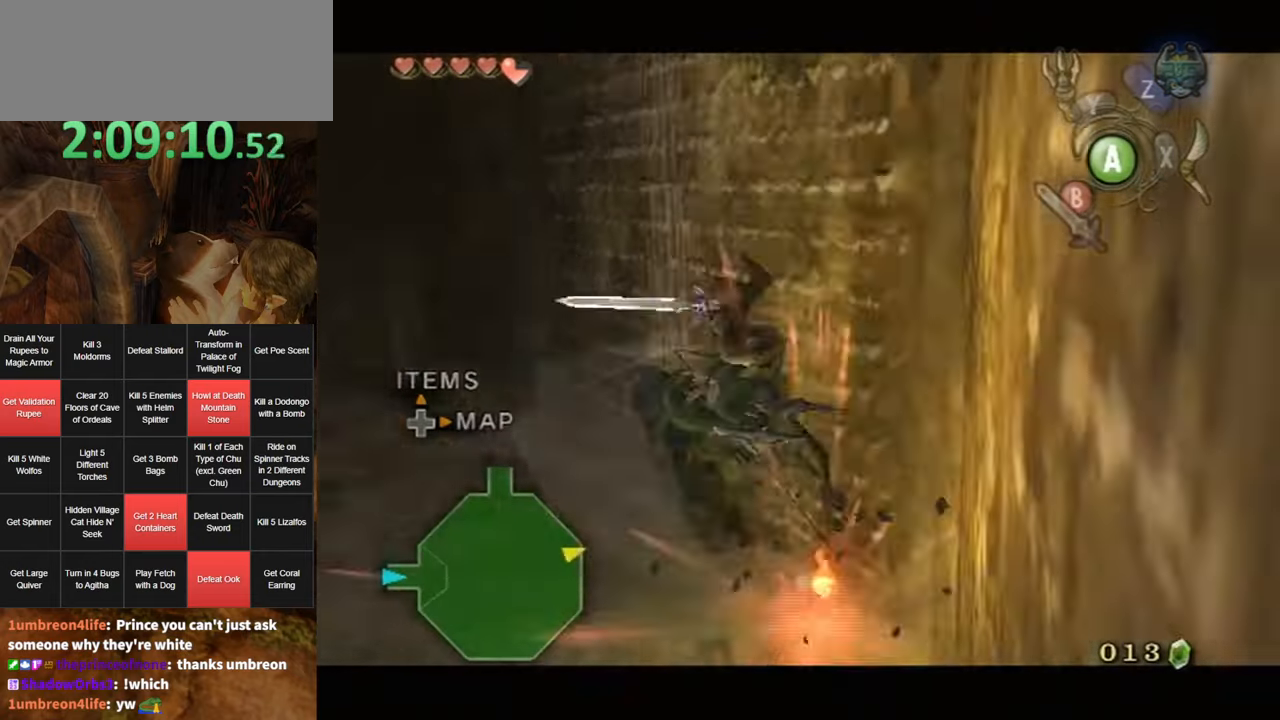
{"buttons": [], "left_stick": "up", "right_stick": "center", "events": [[167, "L1", "up"], [333, "right_stick", "right"], [450, "left_stick", "up"], [483, "right_stick", "center"]]}
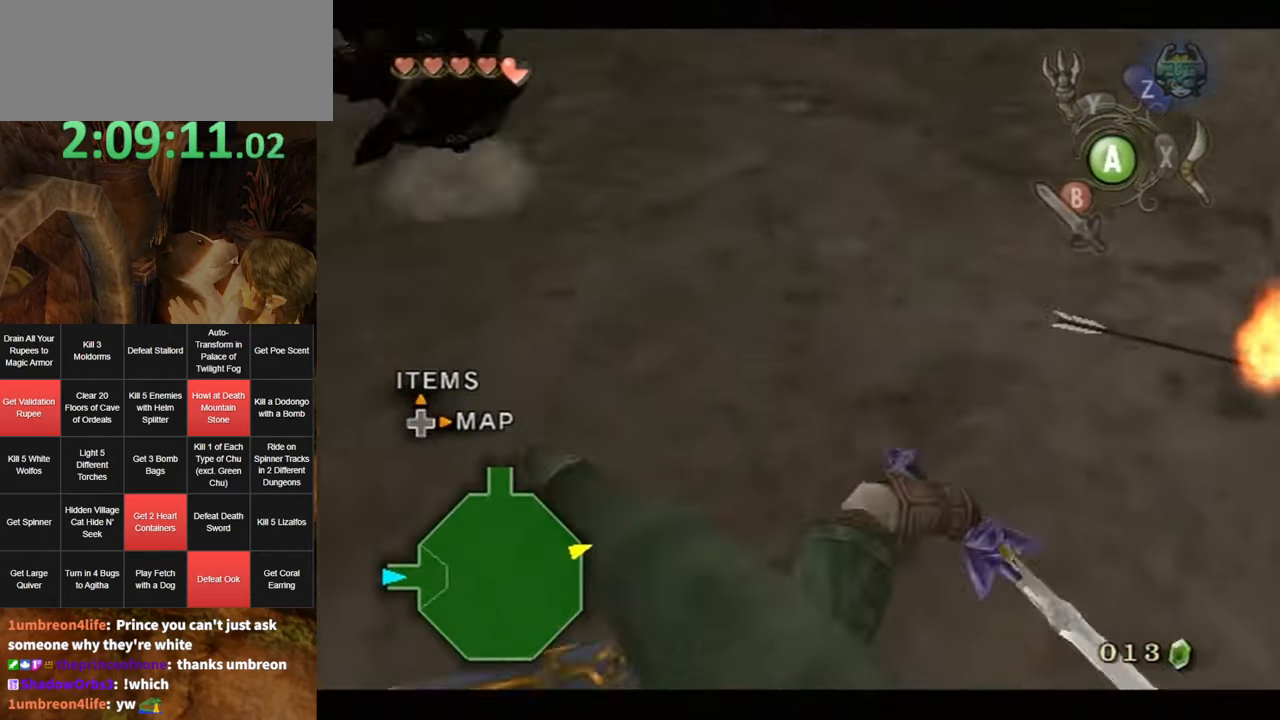
{"buttons": [], "left_stick": "up", "right_stick": "right", "events": [[117, "left_stick", "up-left"], [183, "right_stick", "right"], [450, "left_stick", "up"]]}
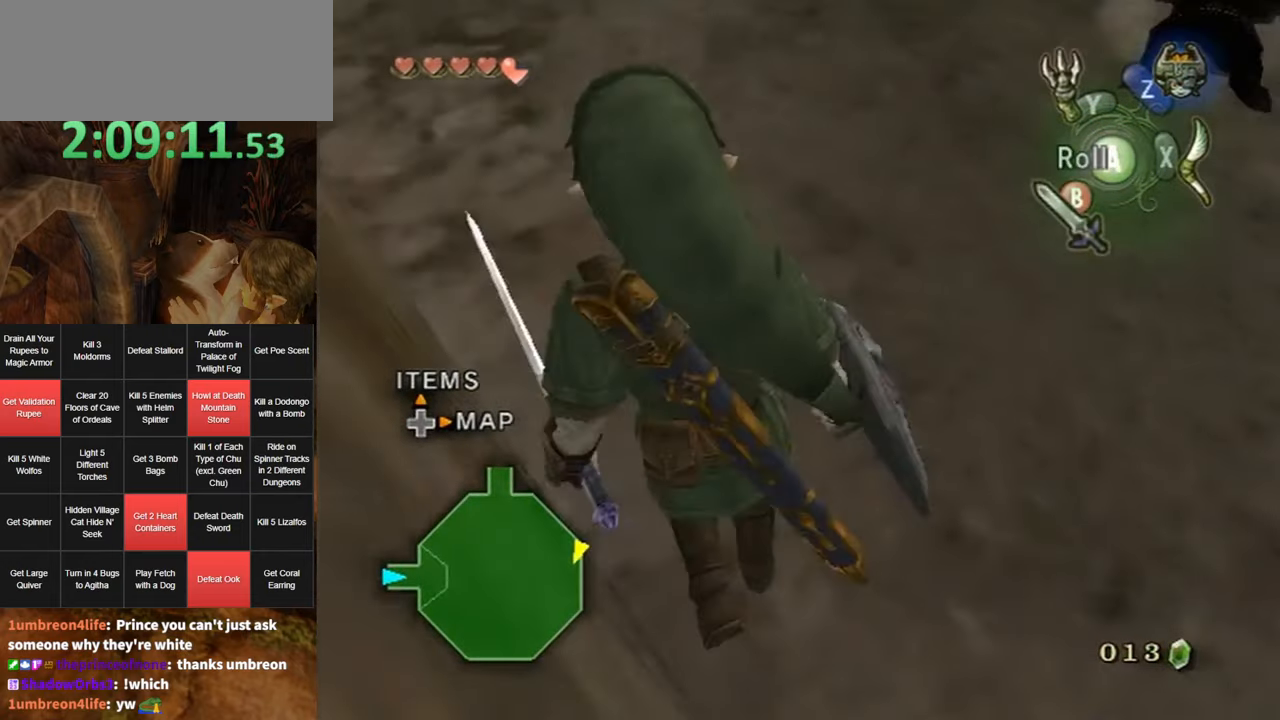
{"buttons": [], "left_stick": "up", "right_stick": "center", "events": [[117, "right_stick", "center"]]}
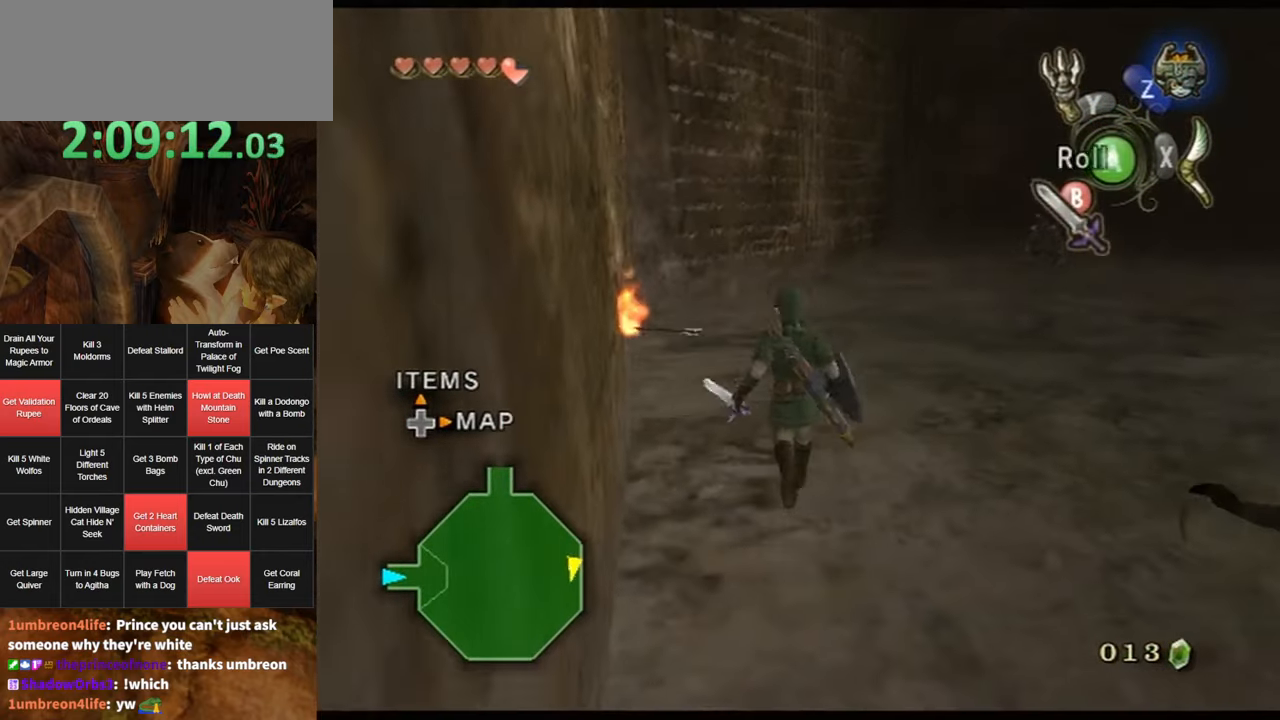
{"buttons": [], "left_stick": "up-right", "right_stick": "center", "events": [[167, "A", "down"], [167, "left_stick", "up-right"], [267, "A", "up"], [333, "A", "down"], [400, "A", "up"]]}
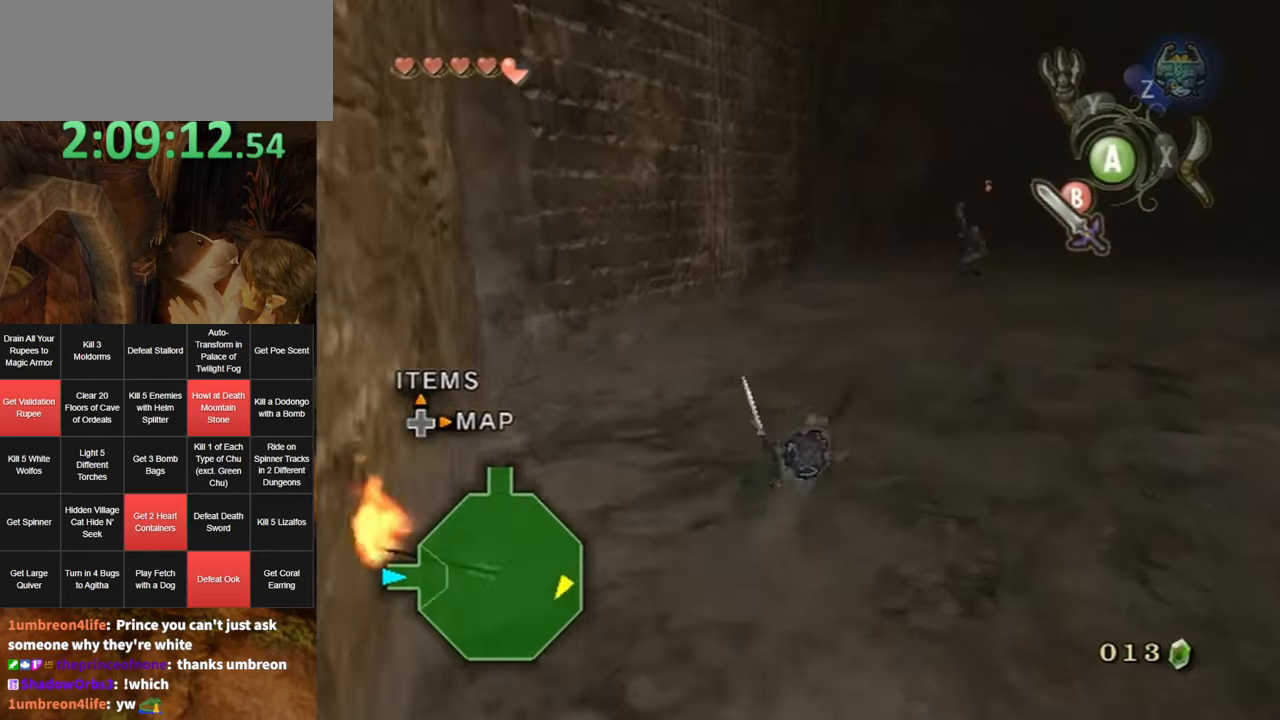
{"buttons": [], "left_stick": "up", "right_stick": "center", "events": [[350, "left_stick", "up"]]}
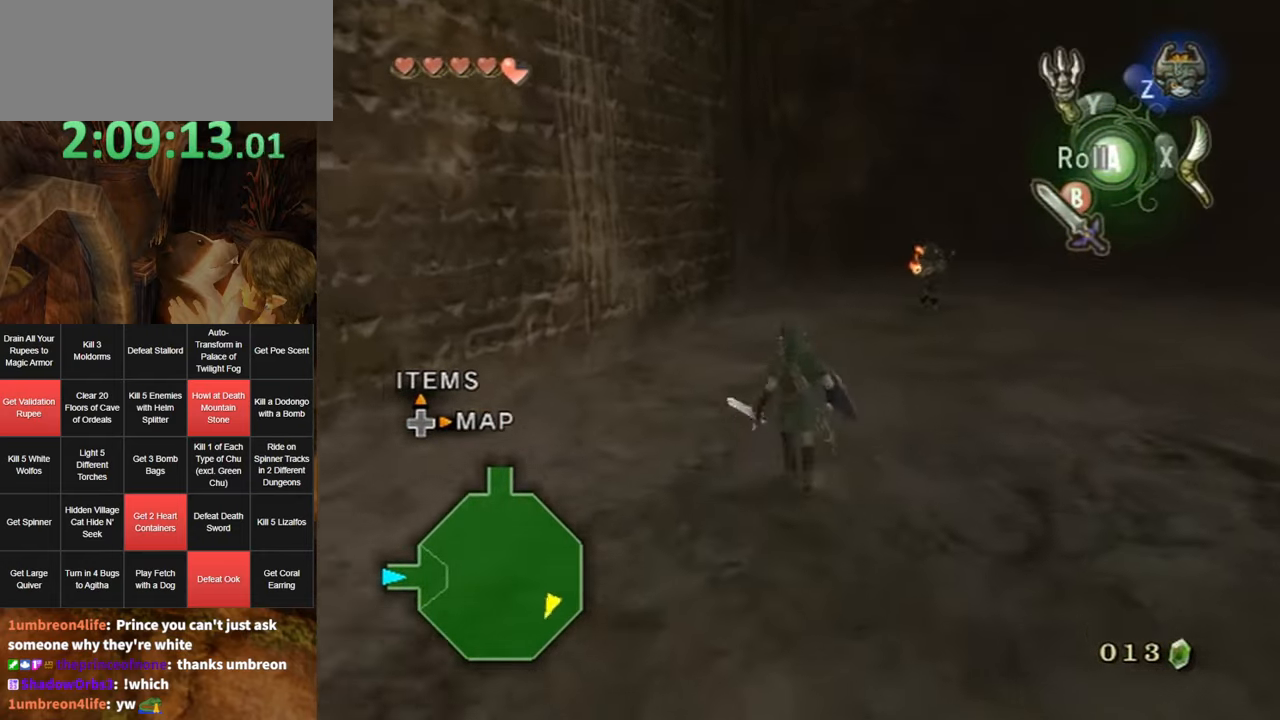
{"buttons": [], "left_stick": "up-right", "right_stick": "center", "events": [[150, "left_stick", "up-right"], [234, "A", "down"], [300, "A", "up"]]}
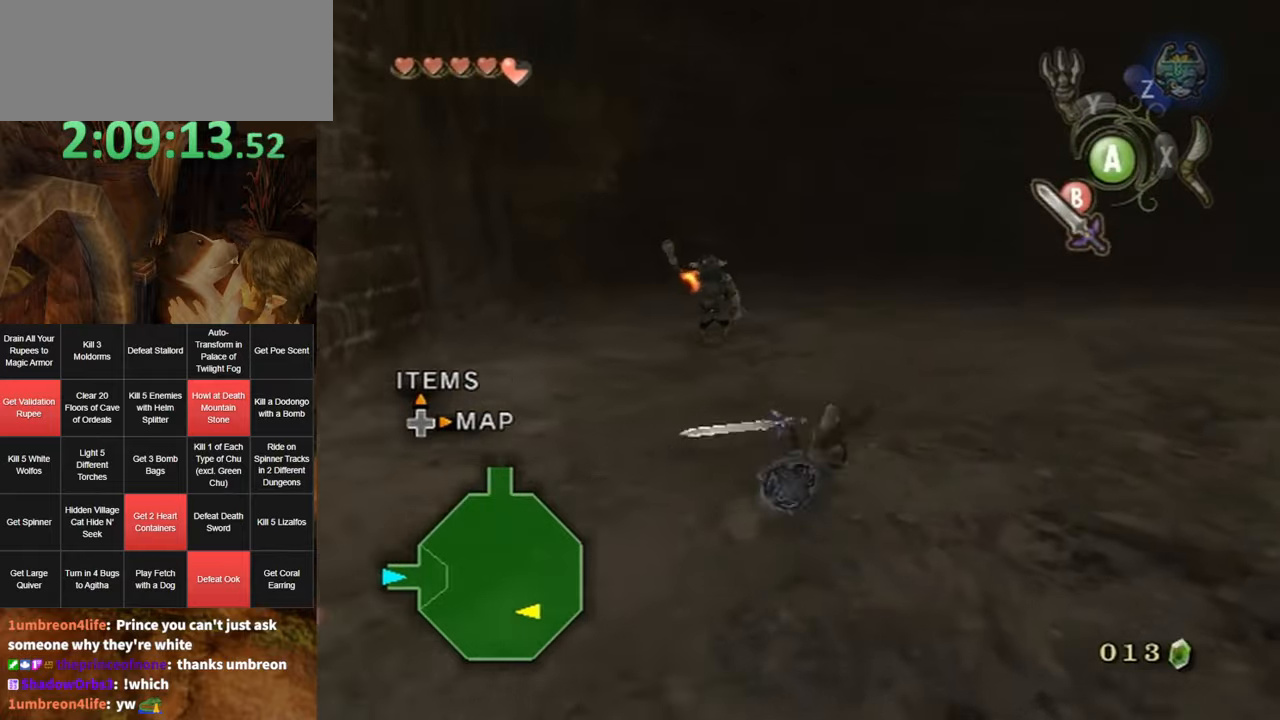
{"buttons": [], "left_stick": "up", "right_stick": "center", "events": [[117, "right_stick", "right"], [184, "left_stick", "up-left"], [367, "left_stick", "up"], [400, "right_stick", "center"]]}
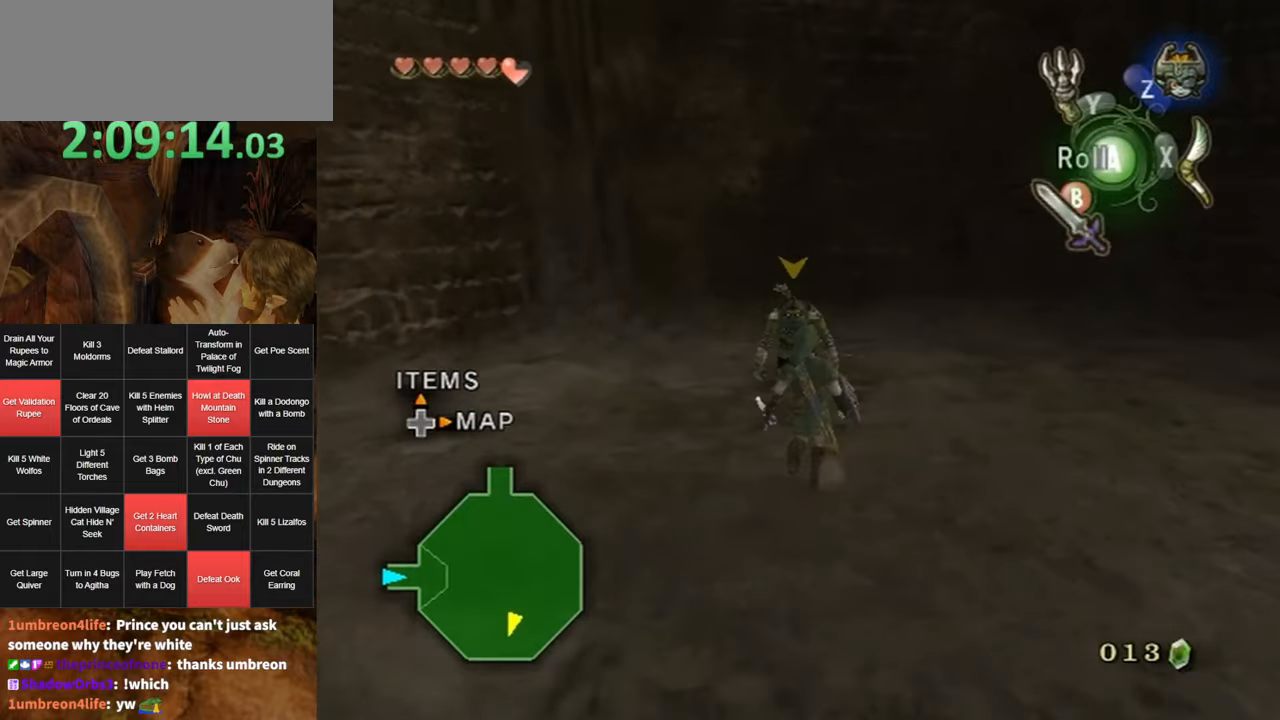
{"buttons": ["L1"], "left_stick": "up", "right_stick": "center", "events": [[300, "L1", "down"], [334, "R1", "down"], [484, "R1", "up"]]}
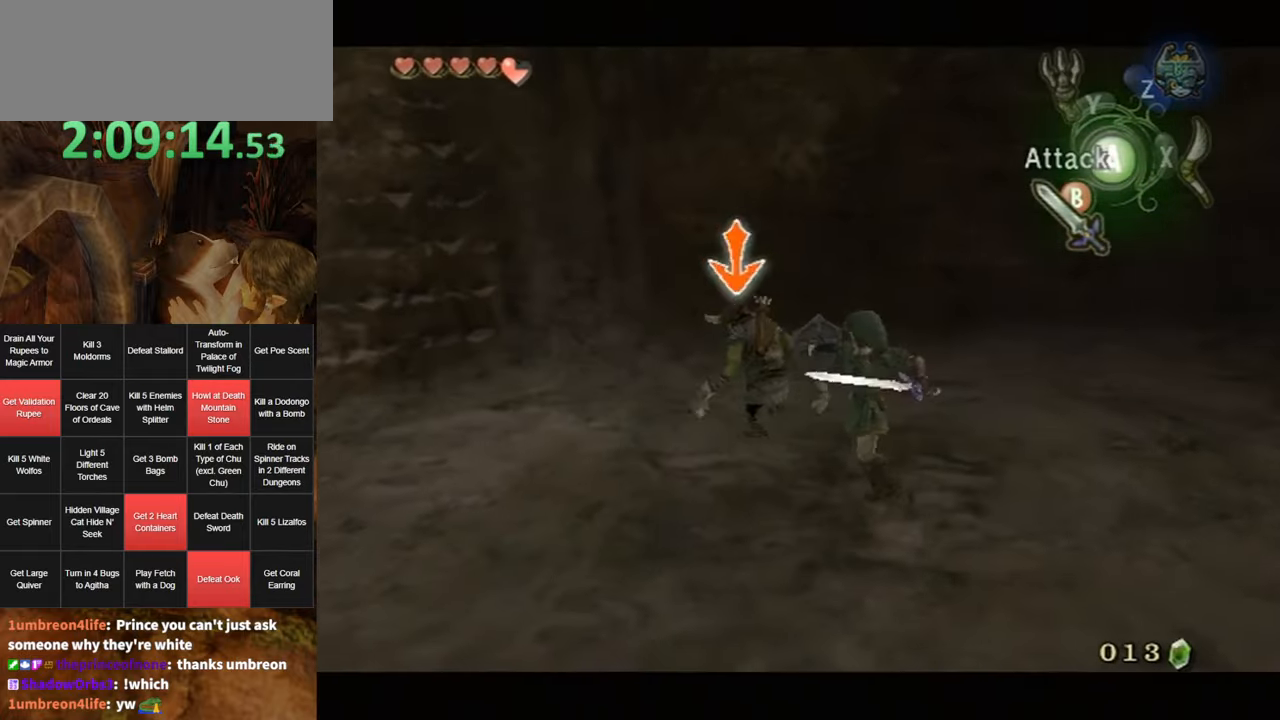
{"buttons": ["L1"], "left_stick": "up", "right_stick": "center", "events": []}
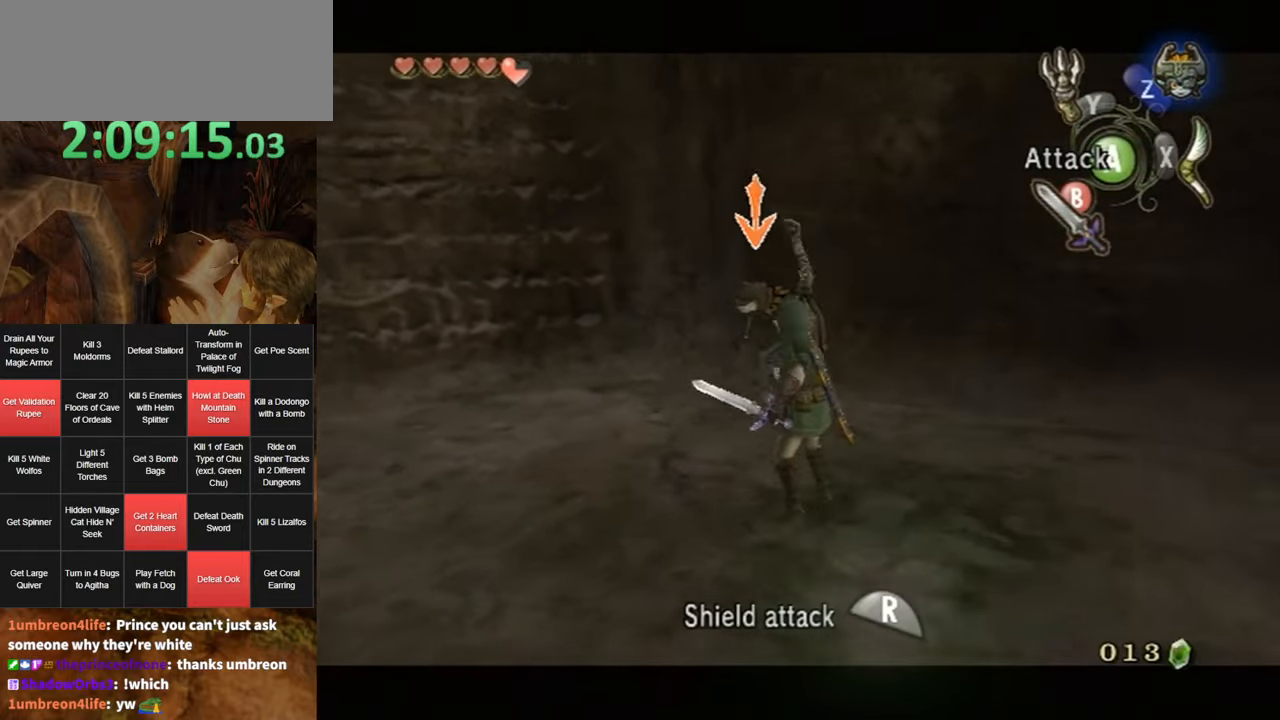
{"buttons": ["L1"], "left_stick": "center", "right_stick": "center", "events": [[267, "R1", "down"], [384, "R1", "up"], [450, "left_stick", "center"]]}
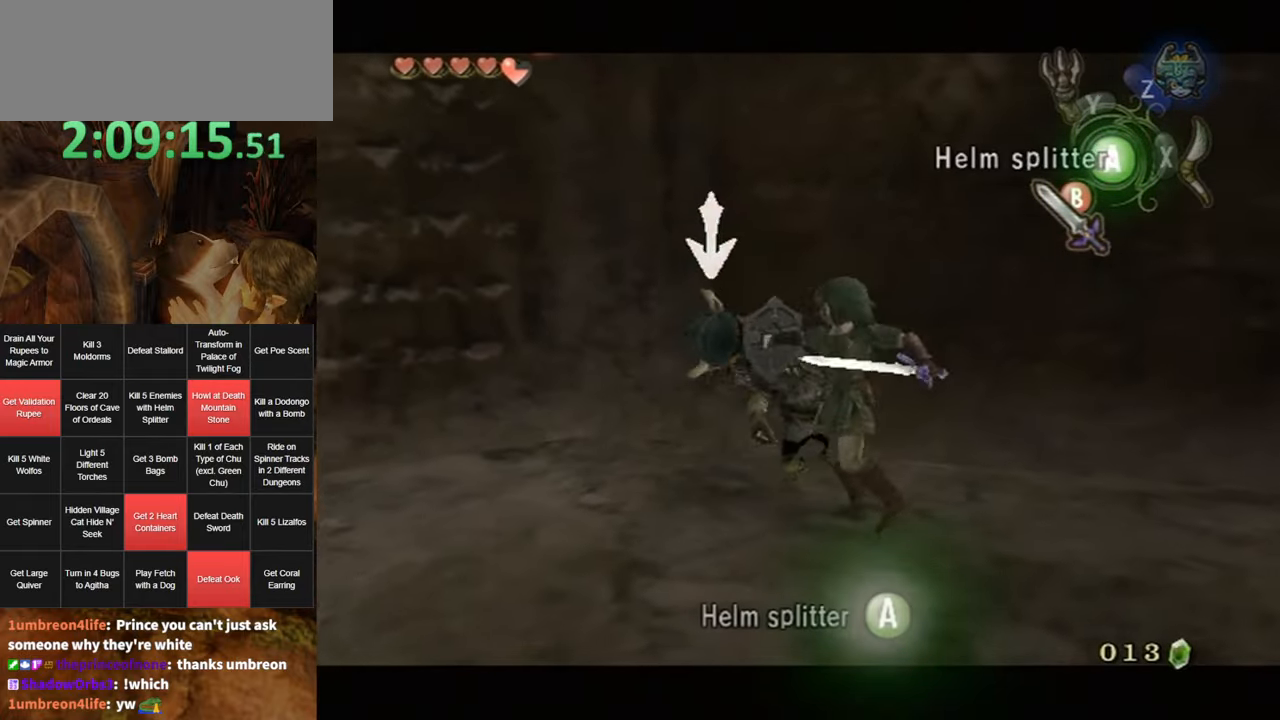
{"buttons": ["A", "L1"], "left_stick": "center", "right_stick": "center", "events": [[200, "A", "down"], [267, "A", "up"], [334, "A", "down"], [384, "A", "up"], [484, "A", "down"]]}
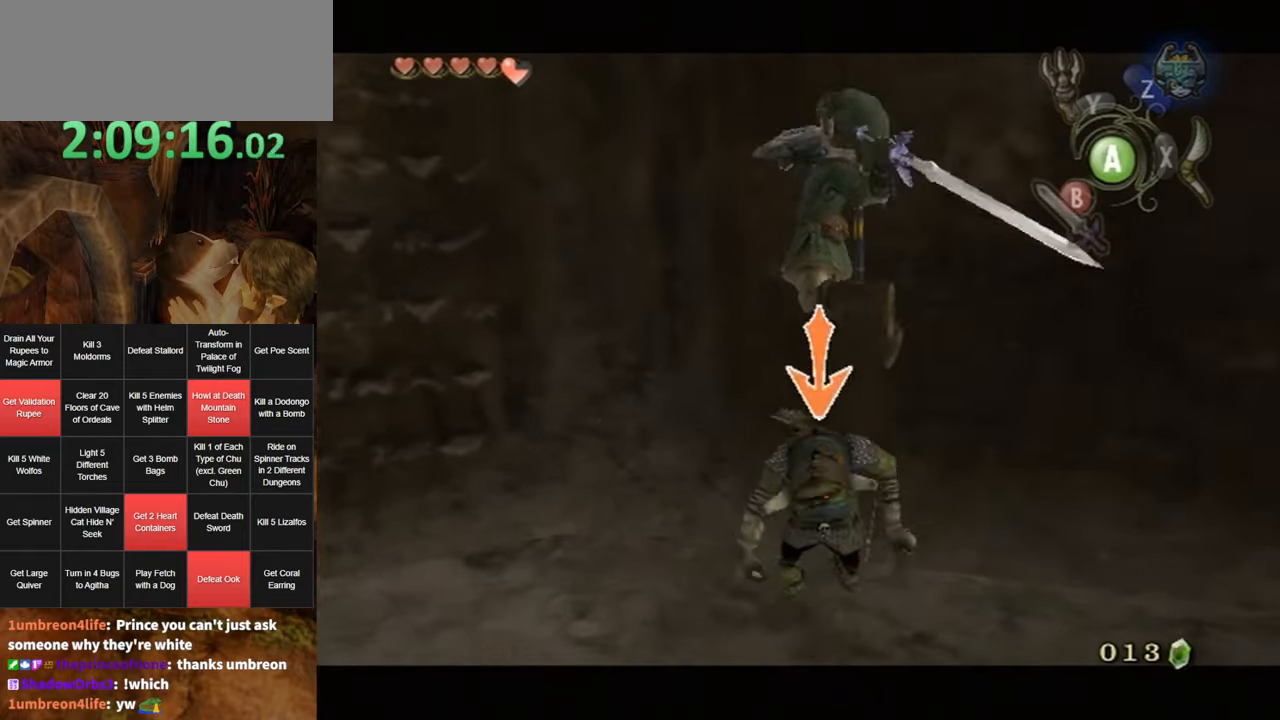
{"buttons": [], "left_stick": "center", "right_stick": "center", "events": [[17, "A", "up"], [84, "A", "down"], [117, "A", "up"], [467, "L1", "up"]]}
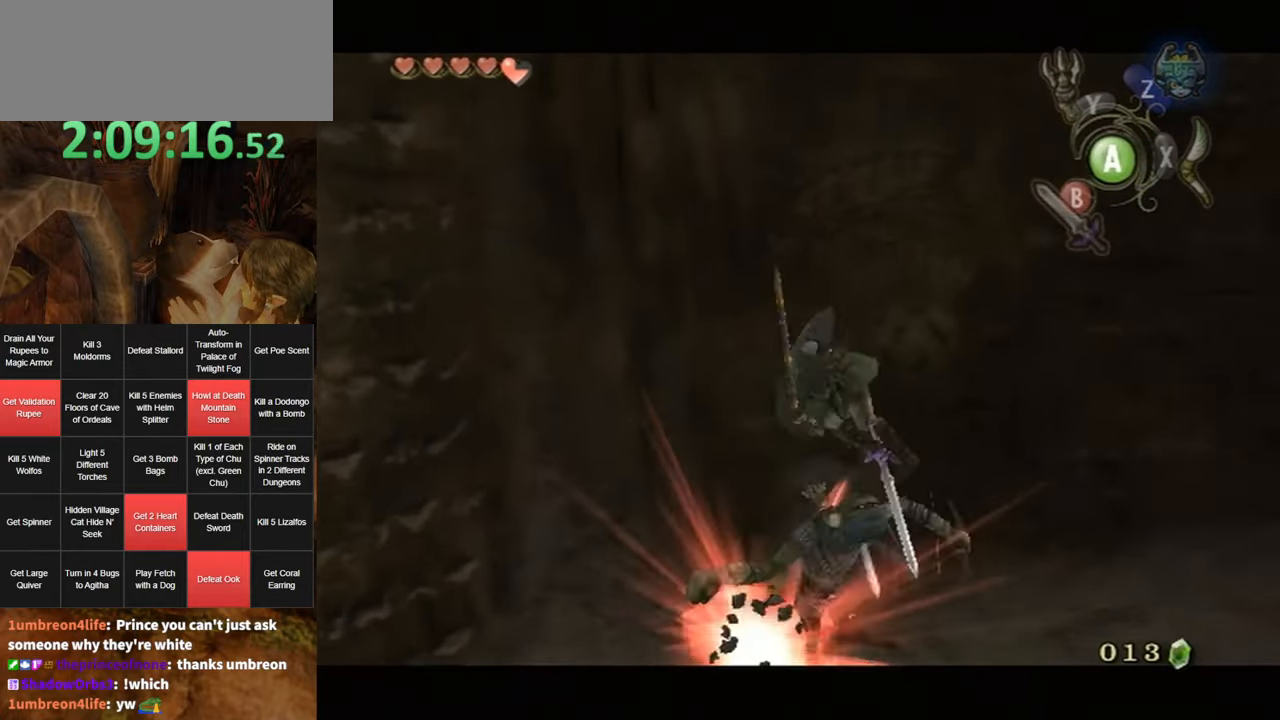
{"buttons": [], "left_stick": "down-left", "right_stick": "right", "events": [[450, "right_stick", "right"], [484, "left_stick", "down-left"]]}
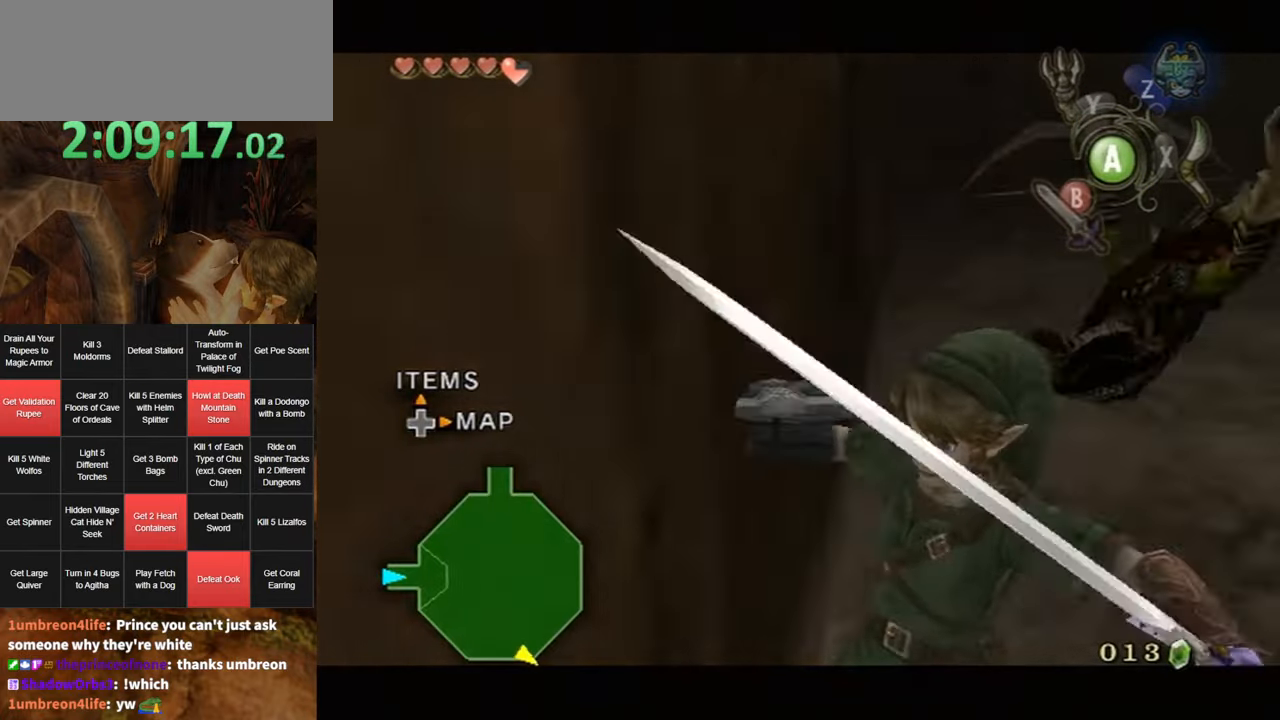
{"buttons": [], "left_stick": "down-right", "right_stick": "center", "events": [[267, "left_stick", "down"], [384, "right_stick", "center"], [450, "left_stick", "down-right"]]}
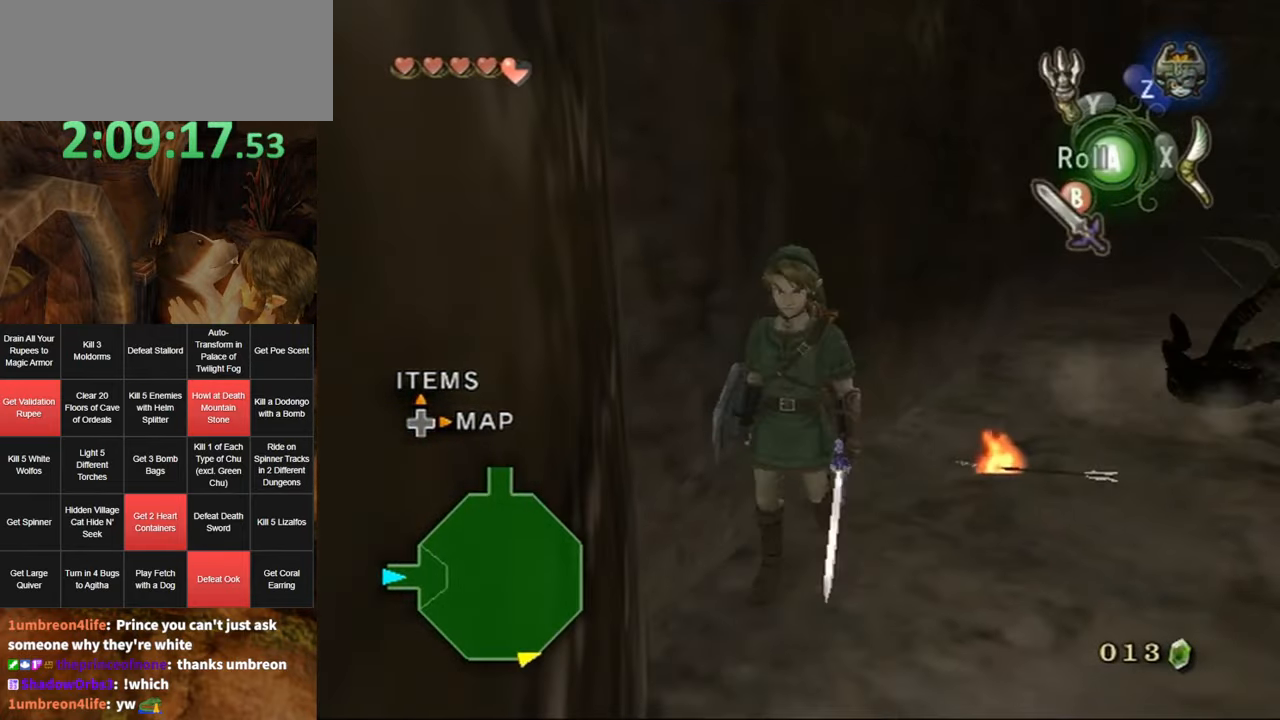
{"buttons": [], "left_stick": "up", "right_stick": "center", "events": [[84, "A", "down"], [117, "A", "up"], [167, "A", "down"], [200, "A", "up"], [234, "L1", "down"], [267, "left_stick", "center"], [484, "L1", "up"], [484, "left_stick", "up"]]}
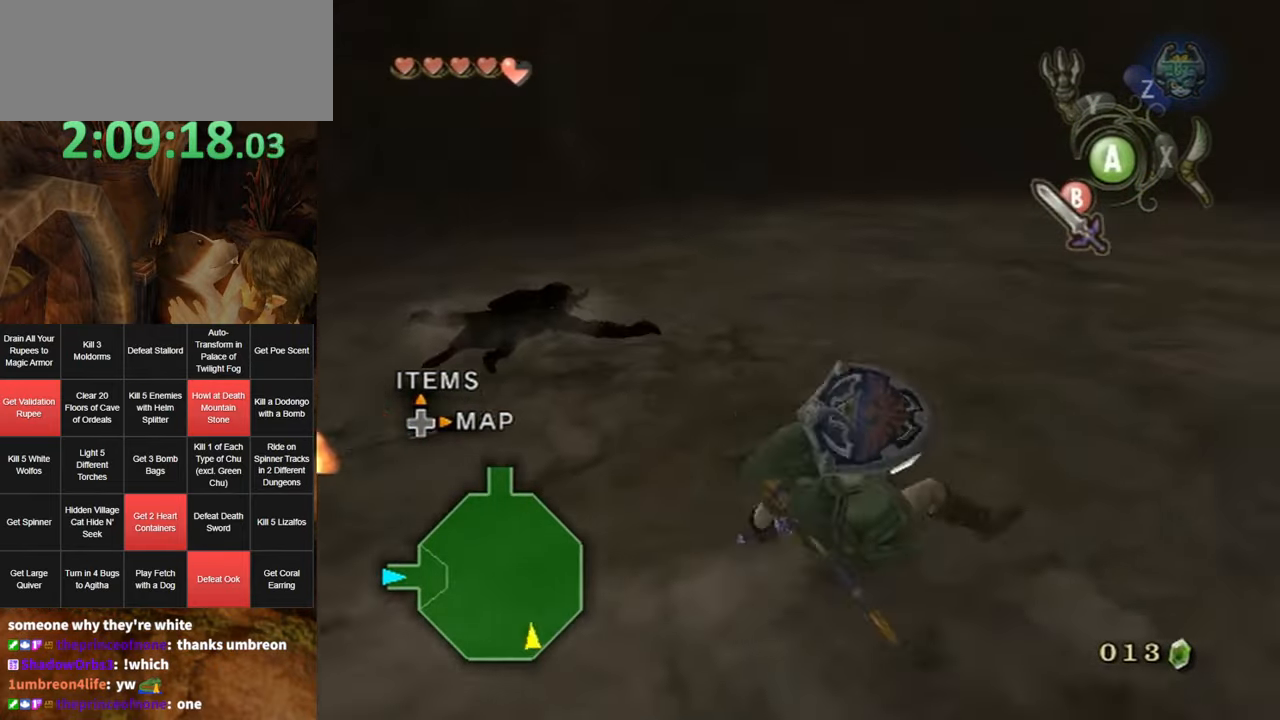
{"buttons": [], "left_stick": "right", "right_stick": "center", "events": [[200, "left_stick", "up-right"], [333, "left_stick", "right"]]}
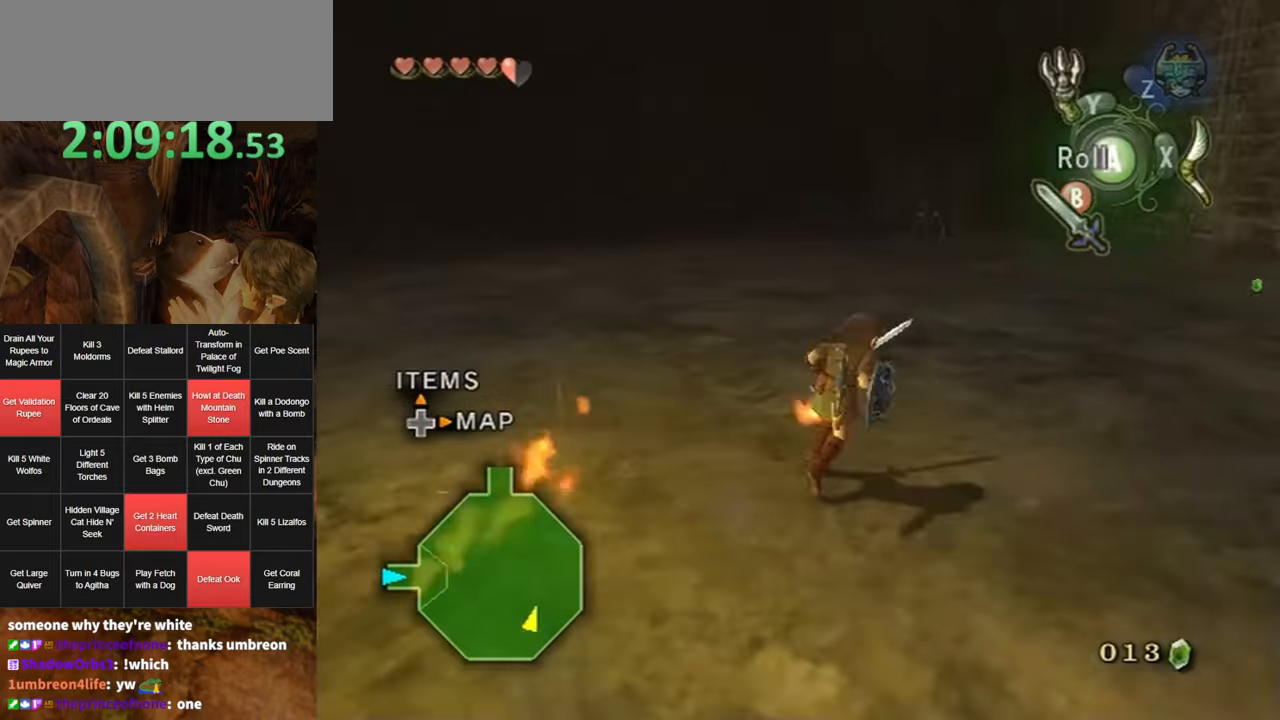
{"buttons": [], "left_stick": "up", "right_stick": "center", "events": [[16, "A", "down"], [50, "A", "up"], [83, "left_stick", "up"], [133, "A", "down"], [200, "A", "up"]]}
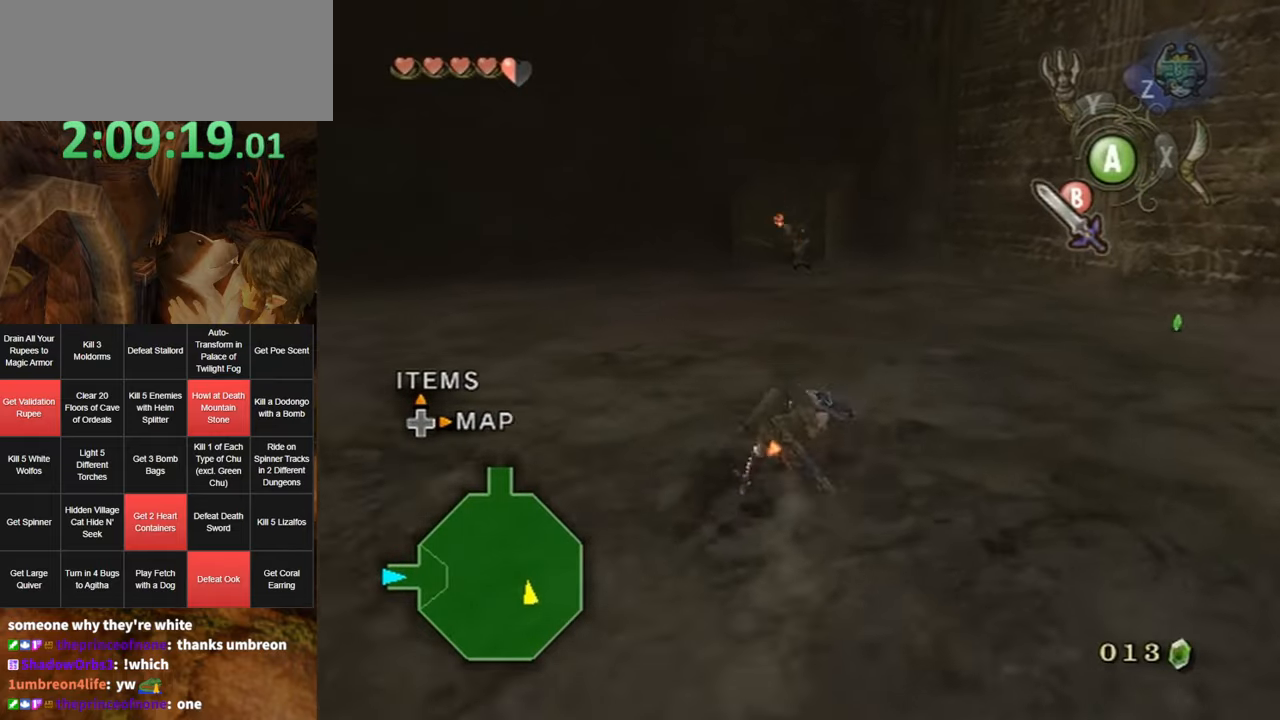
{"buttons": [], "left_stick": "up", "right_stick": "center", "events": [[450, "A", "down"], [483, "A", "up"]]}
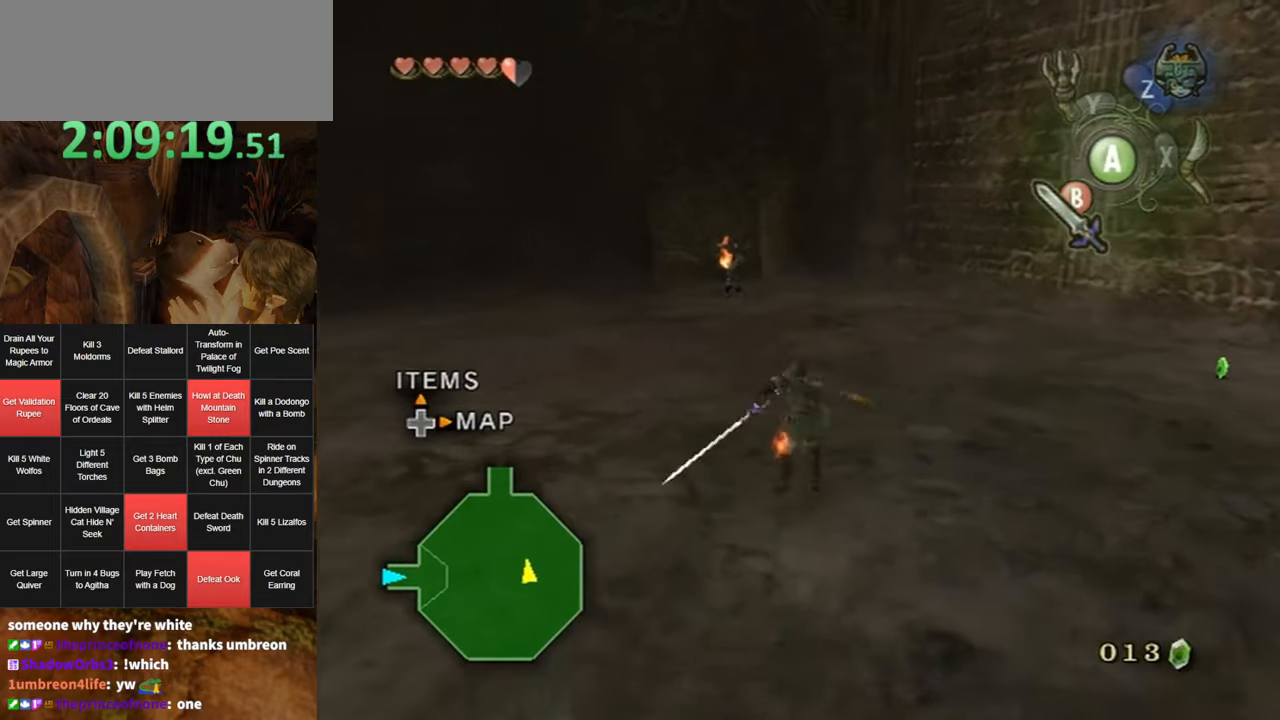
{"buttons": [], "left_stick": "up", "right_stick": "center", "events": [[50, "A", "down"], [116, "A", "up"]]}
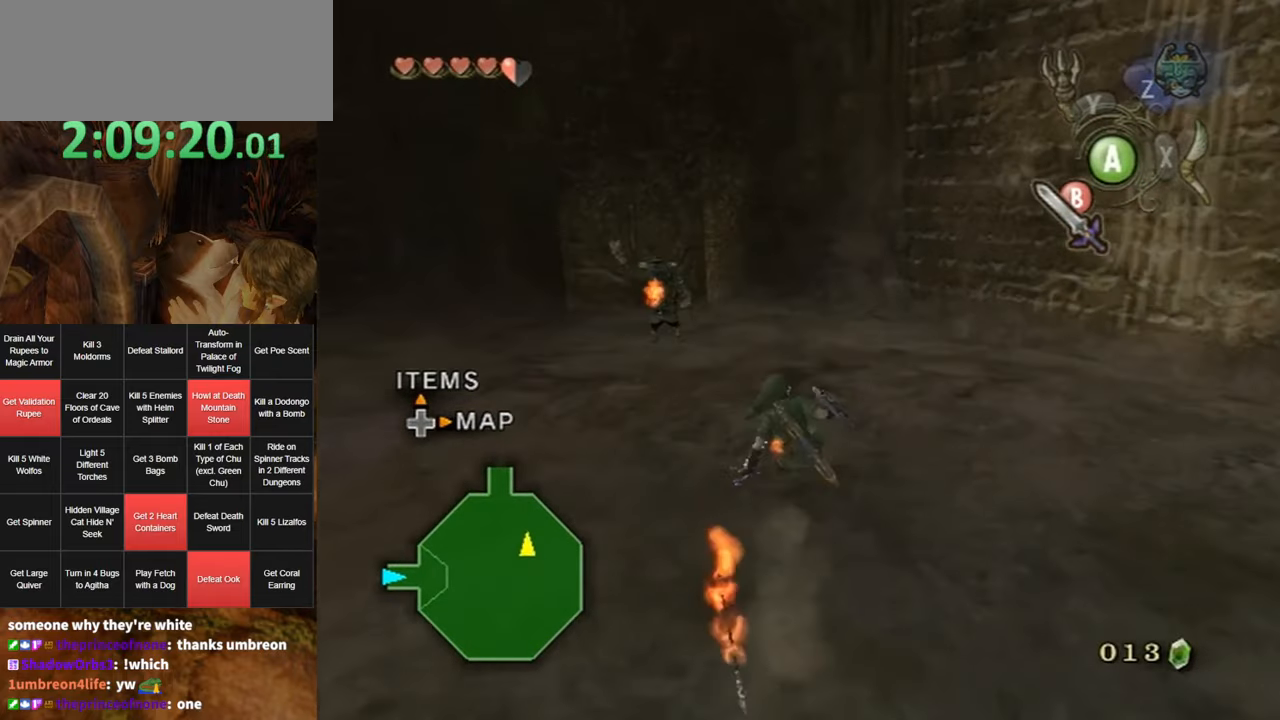
{"buttons": [], "left_stick": "up", "right_stick": "center", "events": [[200, "left_stick", "up-left"], [200, "right_stick", "down-right"], [266, "right_stick", "right"], [400, "left_stick", "up"], [400, "right_stick", "center"]]}
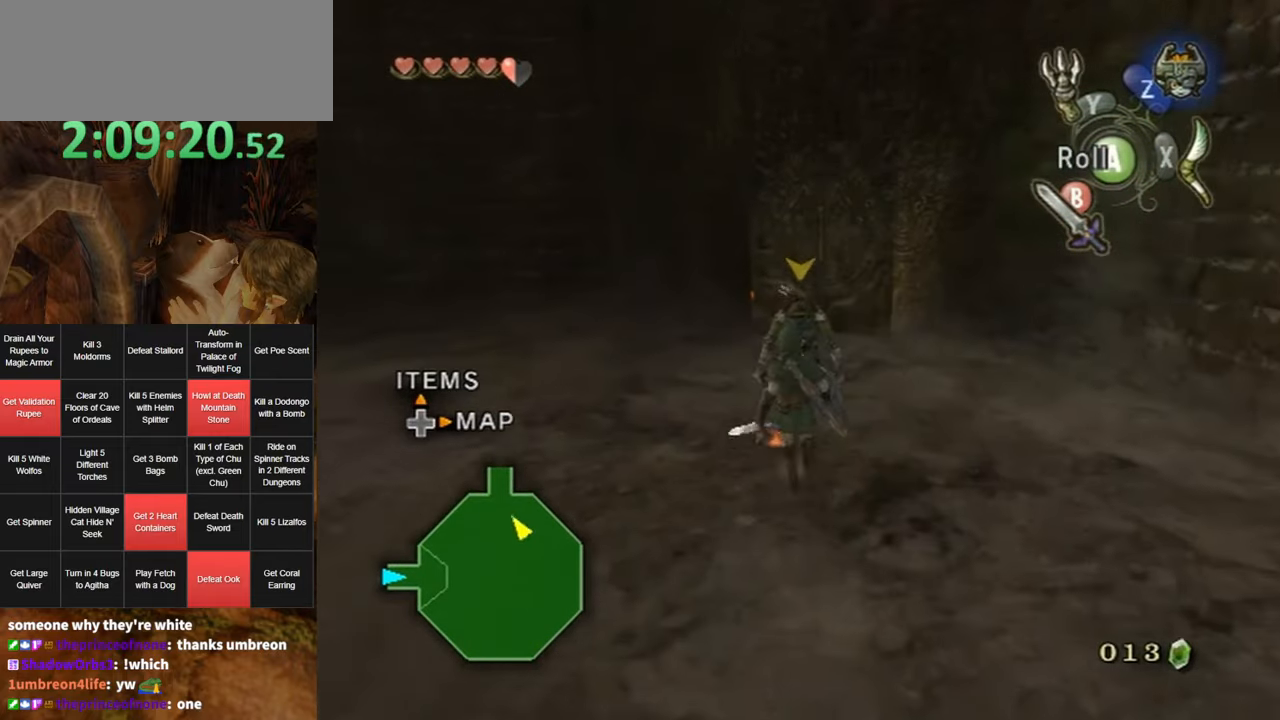
{"buttons": [], "left_stick": "up", "right_stick": "center", "events": [[233, "left_stick", "up-left"], [333, "left_stick", "up"]]}
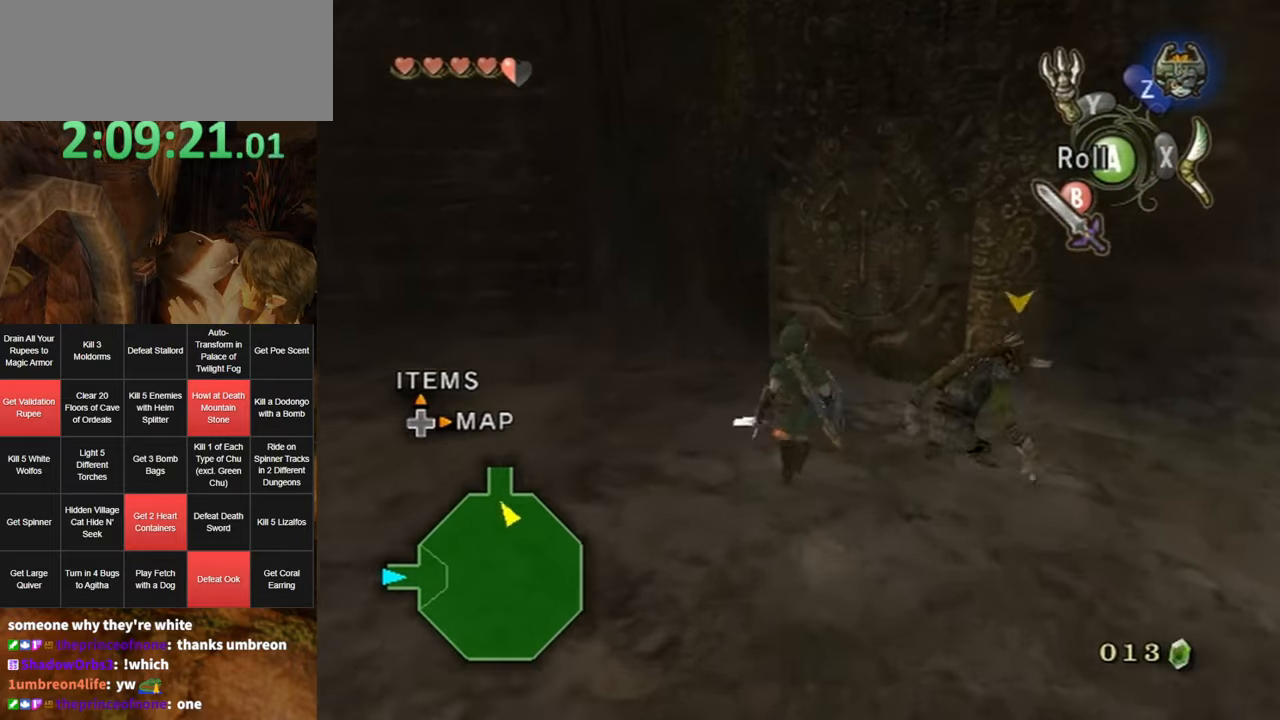
{"buttons": ["L1", "R1"], "left_stick": "right", "right_stick": "center", "events": [[16, "left_stick", "up-right"], [250, "left_stick", "right"], [316, "L1", "down"], [350, "R1", "down"]]}
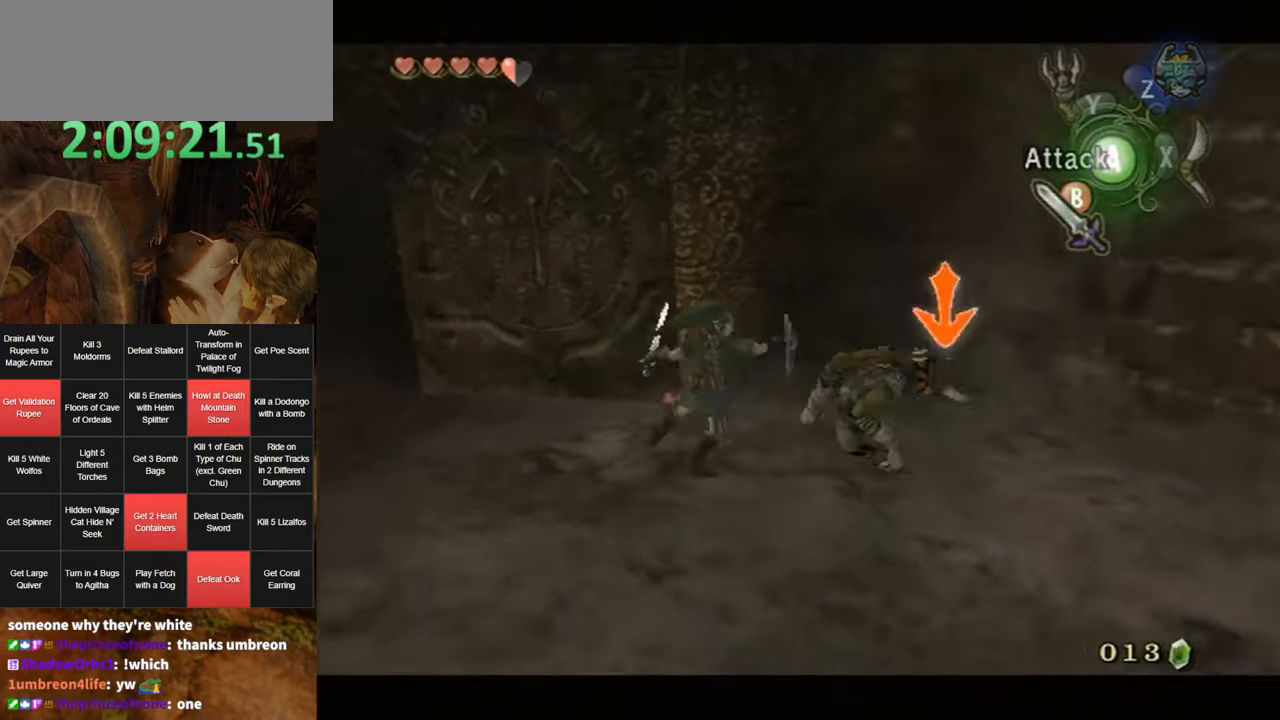
{"buttons": ["A", "L1"], "left_stick": "center", "right_stick": "center", "events": [[16, "R1", "up"], [83, "left_stick", "up-right"], [400, "left_stick", "center"], [483, "A", "down"]]}
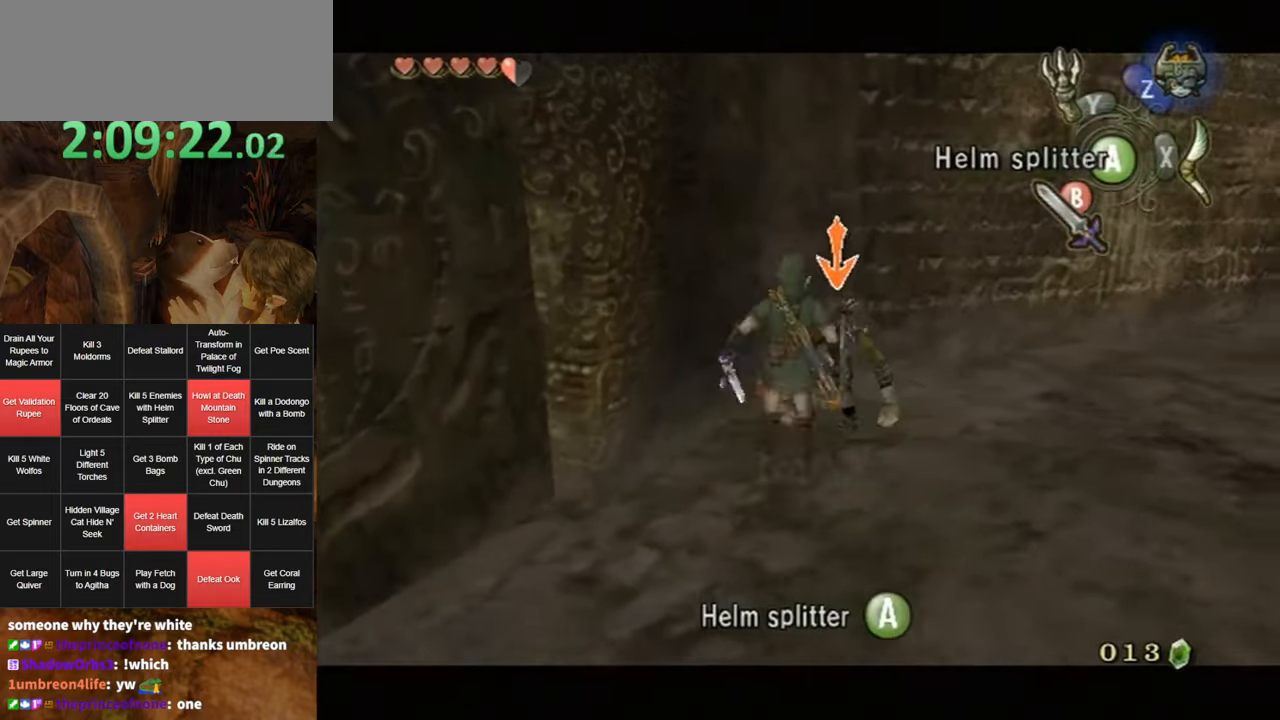
{"buttons": ["L1"], "left_stick": "center", "right_stick": "center", "events": [[50, "A", "up"], [116, "A", "down"], [150, "A", "up"], [200, "A", "down"], [266, "A", "up"]]}
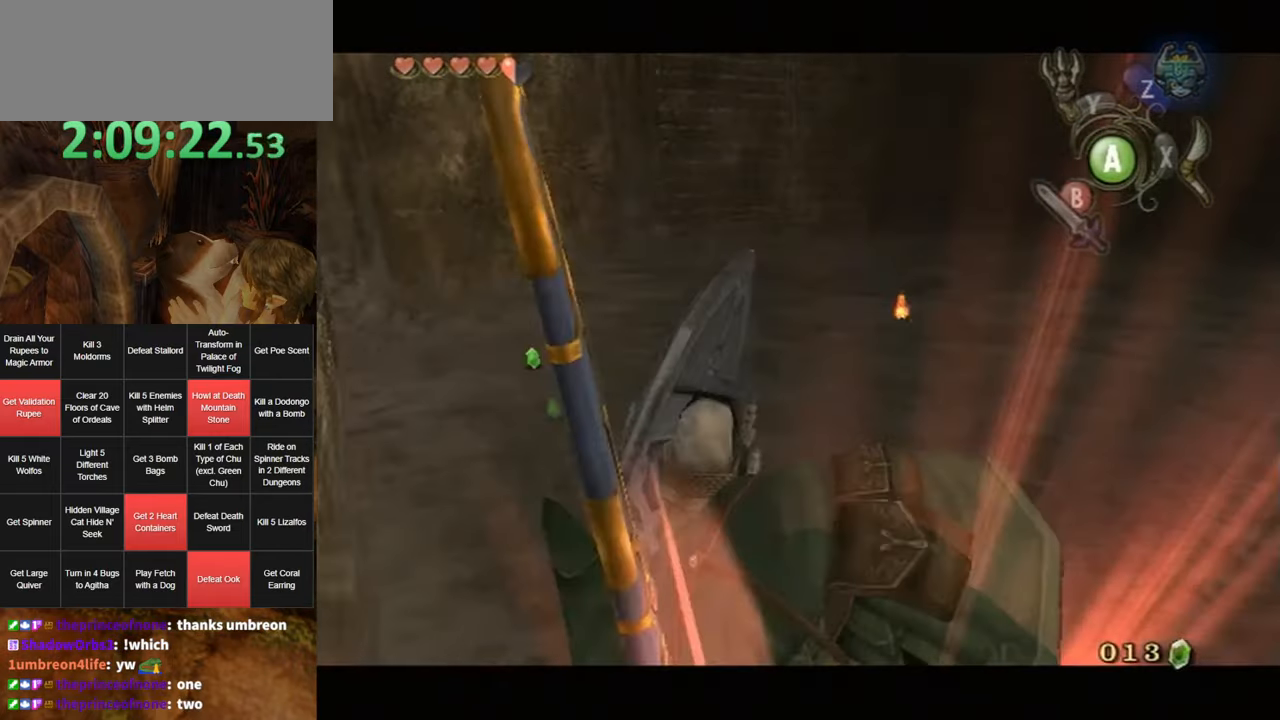
{"buttons": [], "left_stick": "center", "right_stick": "center", "events": [[133, "L1", "up"]]}
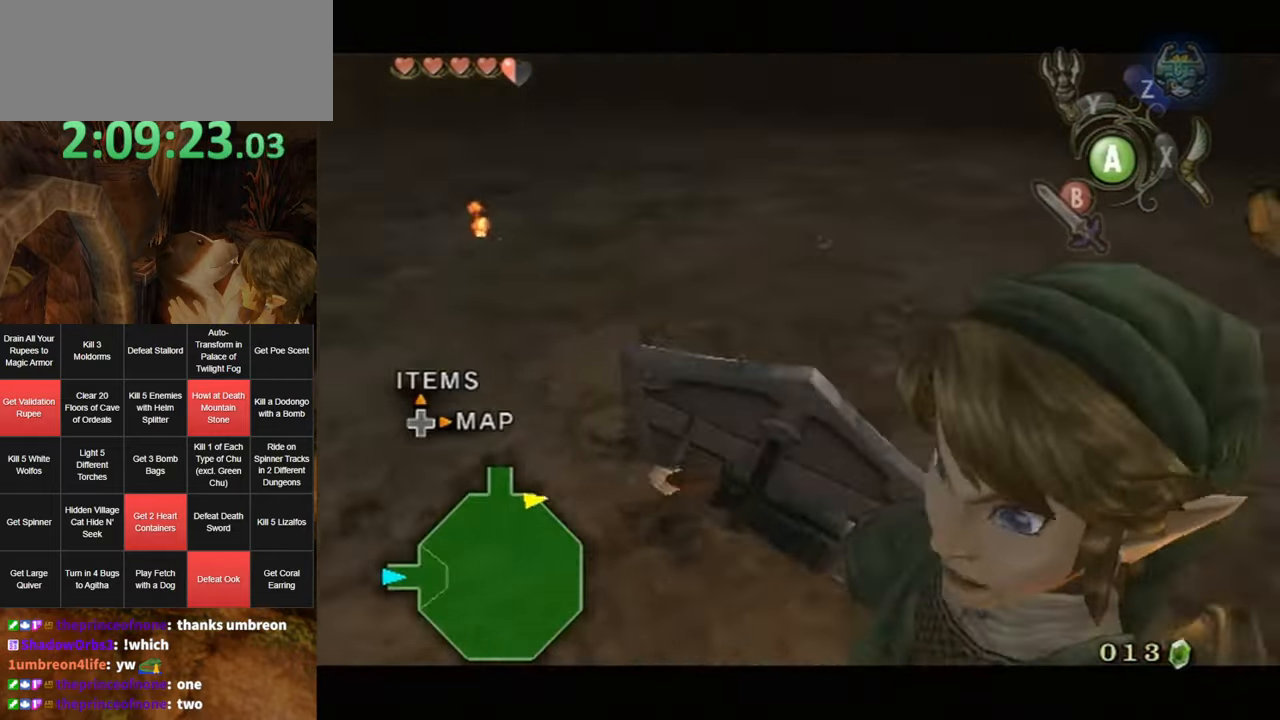
{"buttons": [], "left_stick": "up-left", "right_stick": "center", "events": [[400, "left_stick", "up-left"]]}
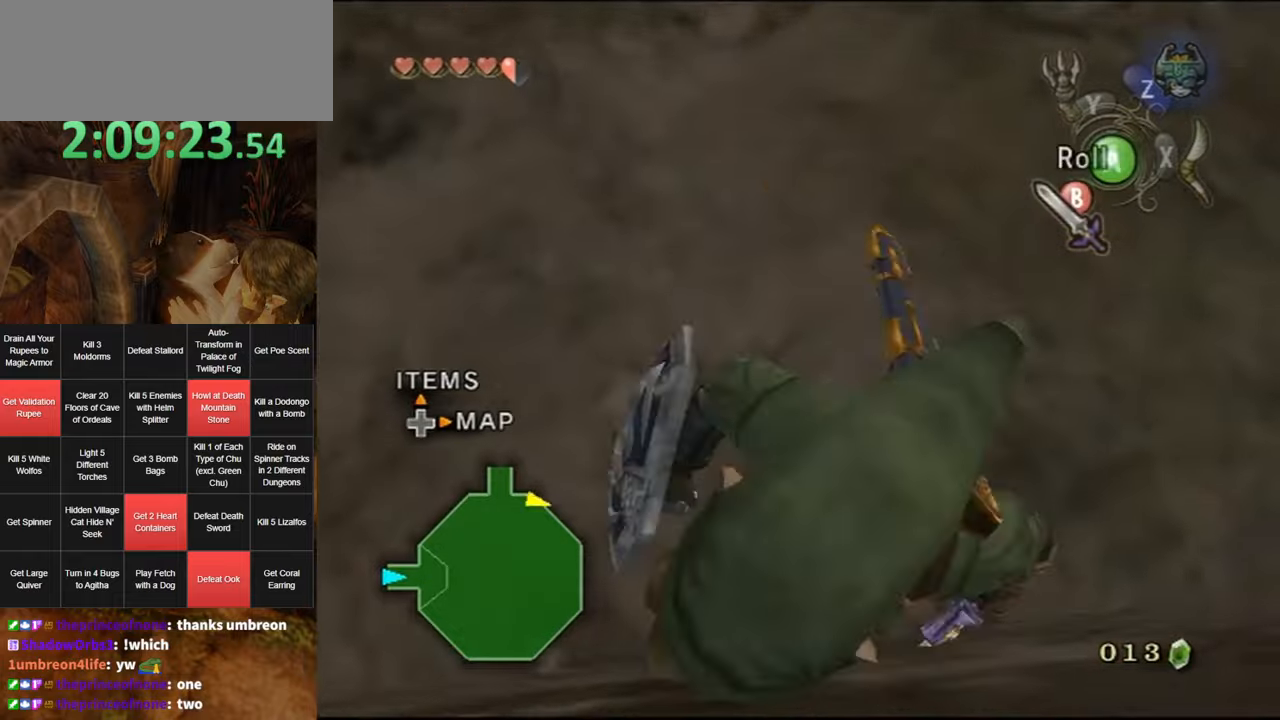
{"buttons": [], "left_stick": "up-left", "right_stick": "center", "events": [[83, "A", "down"], [117, "A", "up"], [217, "A", "down"], [217, "left_stick", "left"], [250, "A", "up"], [450, "left_stick", "up-left"]]}